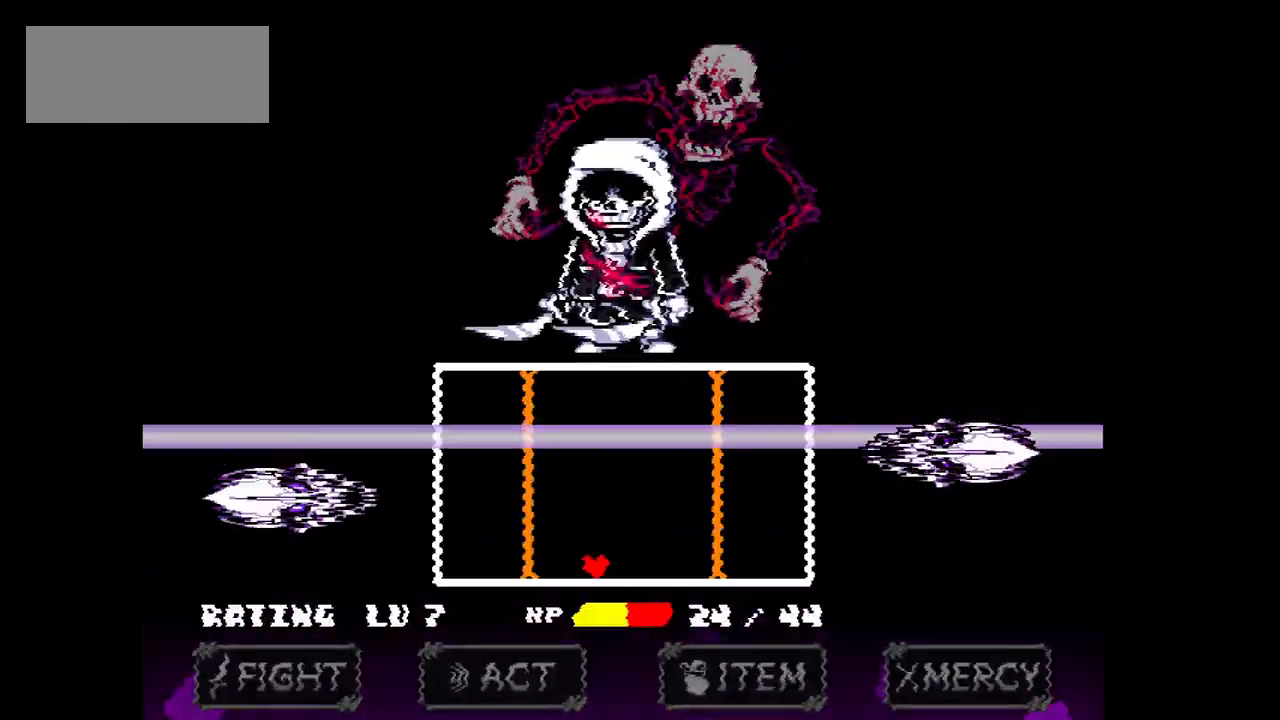
Gameplay with keyboard; each line is a JSON object with the keys held at the frame after it. "events" lists presses ("down") and releases ("up") of "c", "down", "left", "right", "up", "x" and "z" between this image and that frame as [ms after this image, input, new state], when the widget could be followed in between. No other keys are recorded. Mouse input is not recorded.
{"keys": [], "events": [[233, "right", "up"], [267, "x", "up"]]}
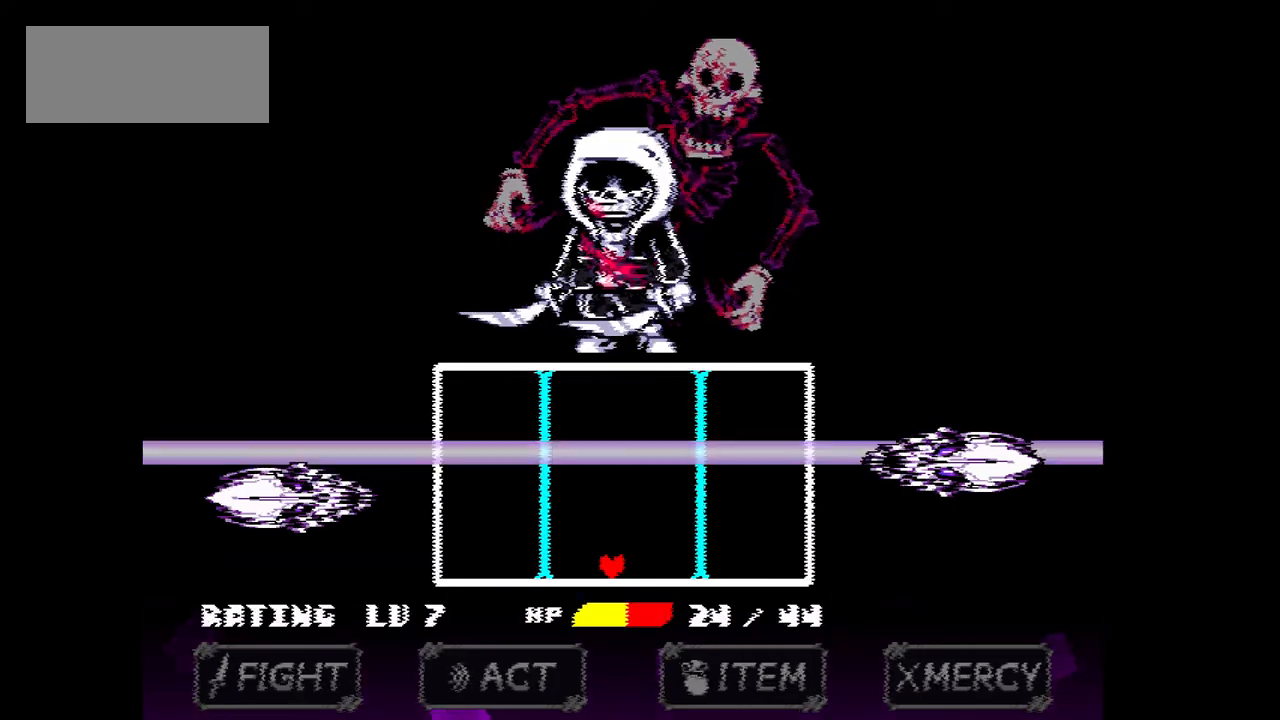
{"keys": [], "events": []}
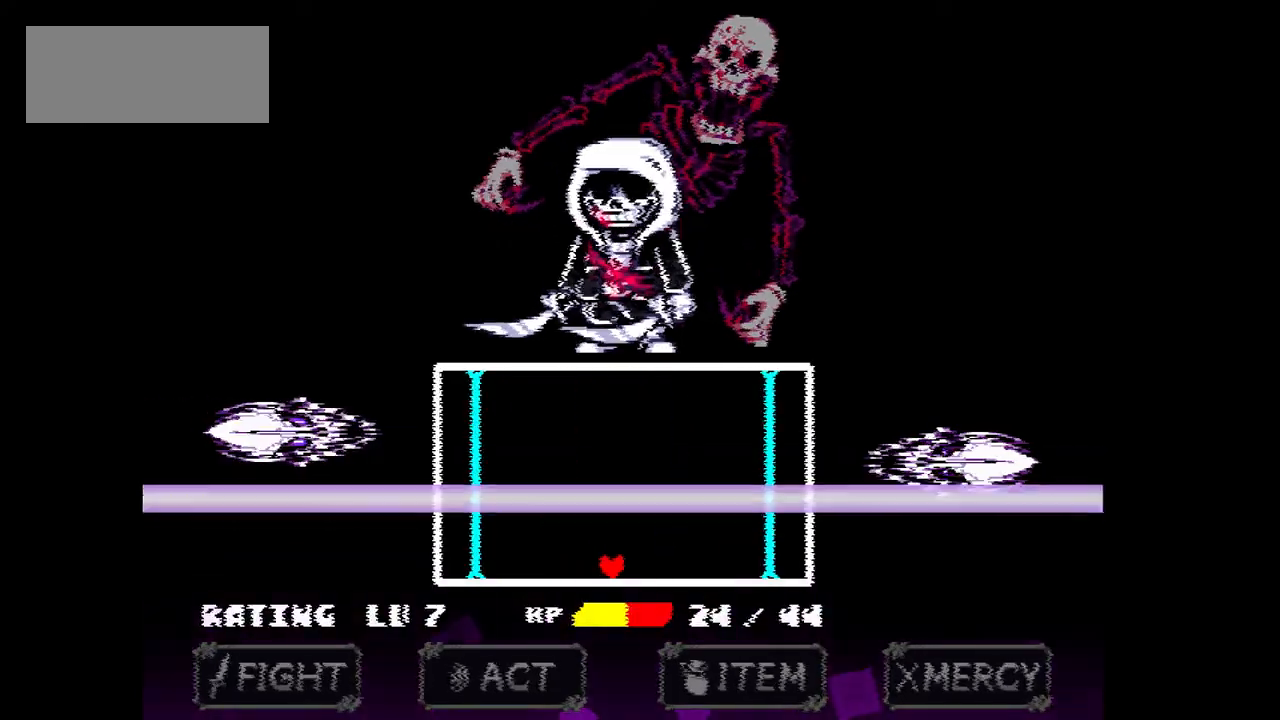
{"keys": ["left"], "events": [[300, "left", "down"]]}
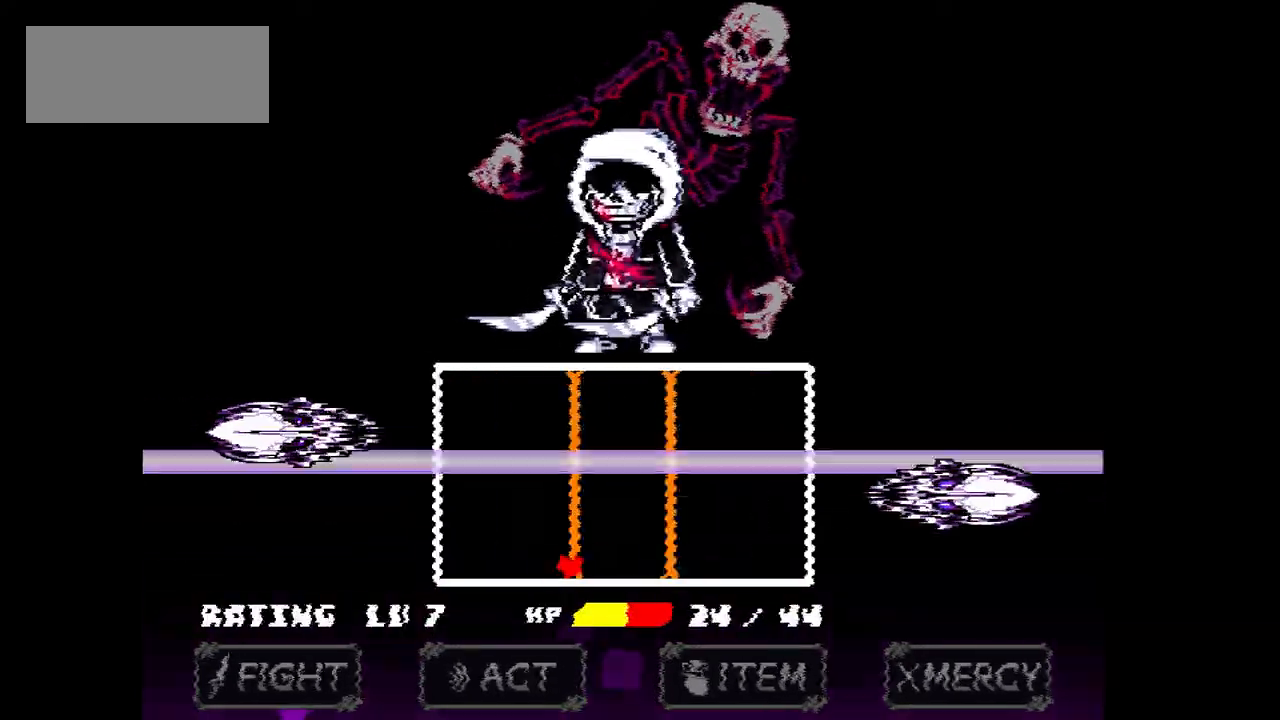
{"keys": ["right"], "events": [[200, "right", "down"], [267, "left", "up"]]}
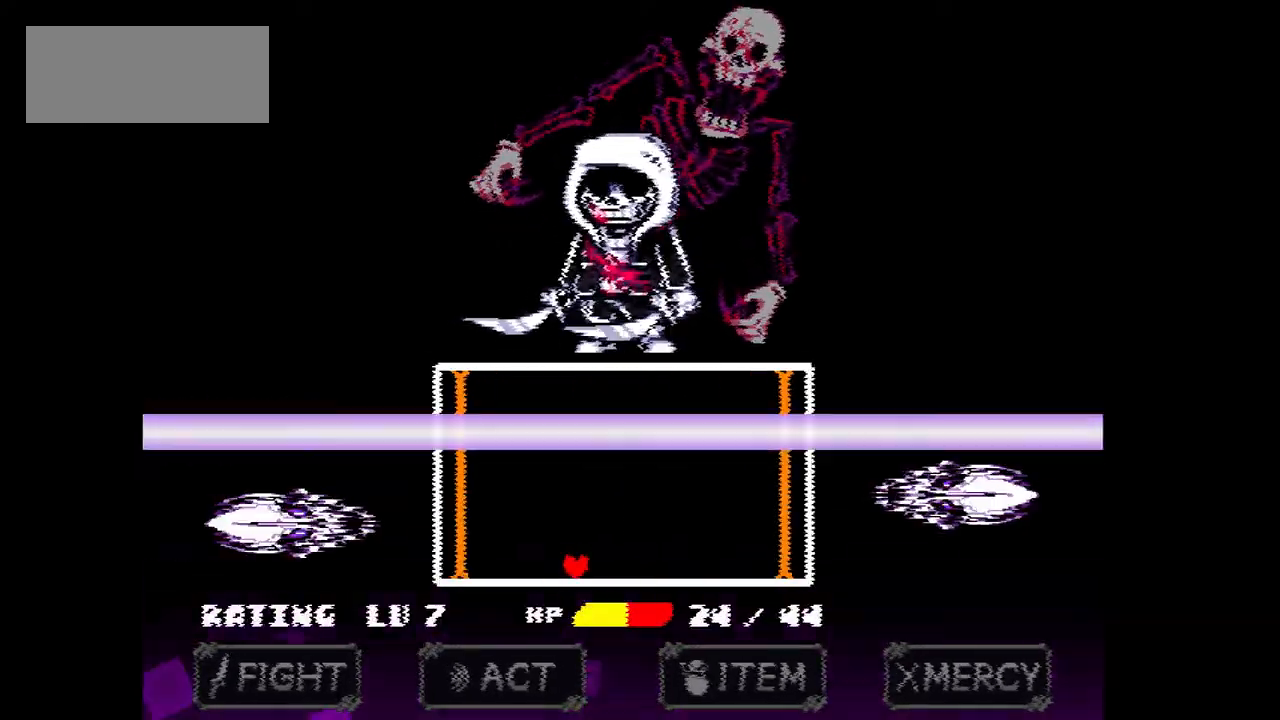
{"keys": [], "events": [[234, "right", "up"]]}
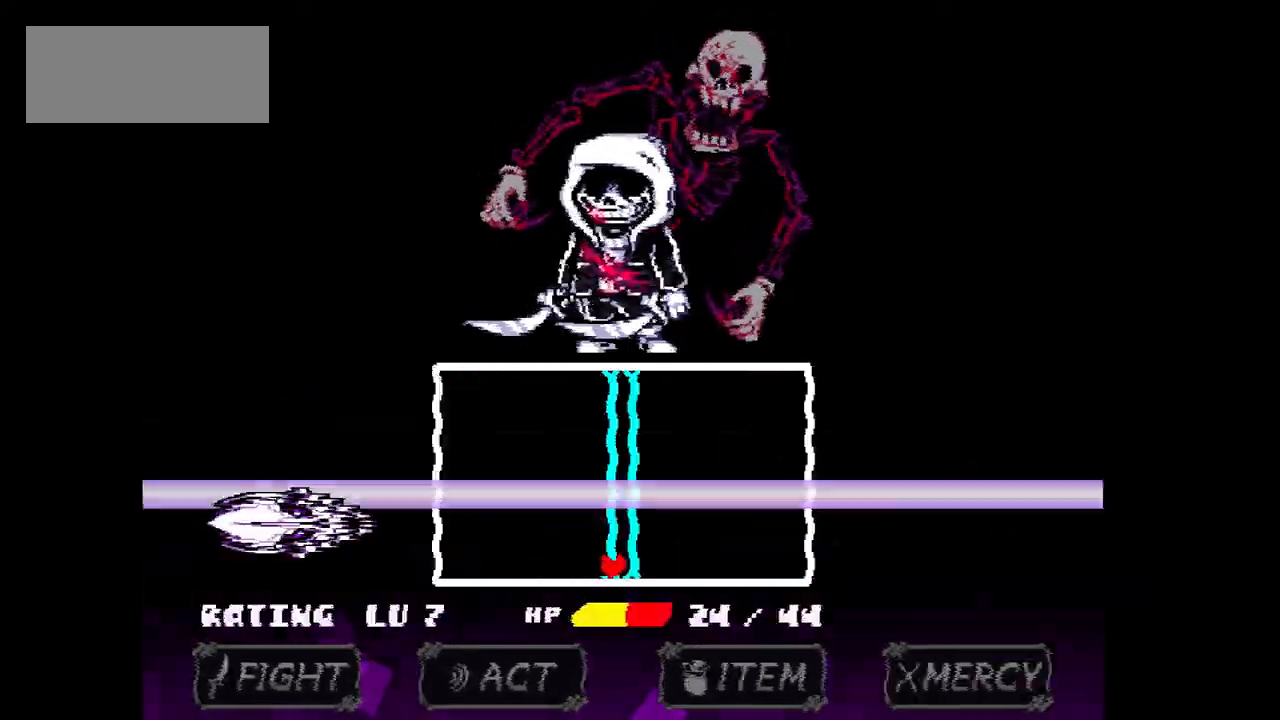
{"keys": [], "events": []}
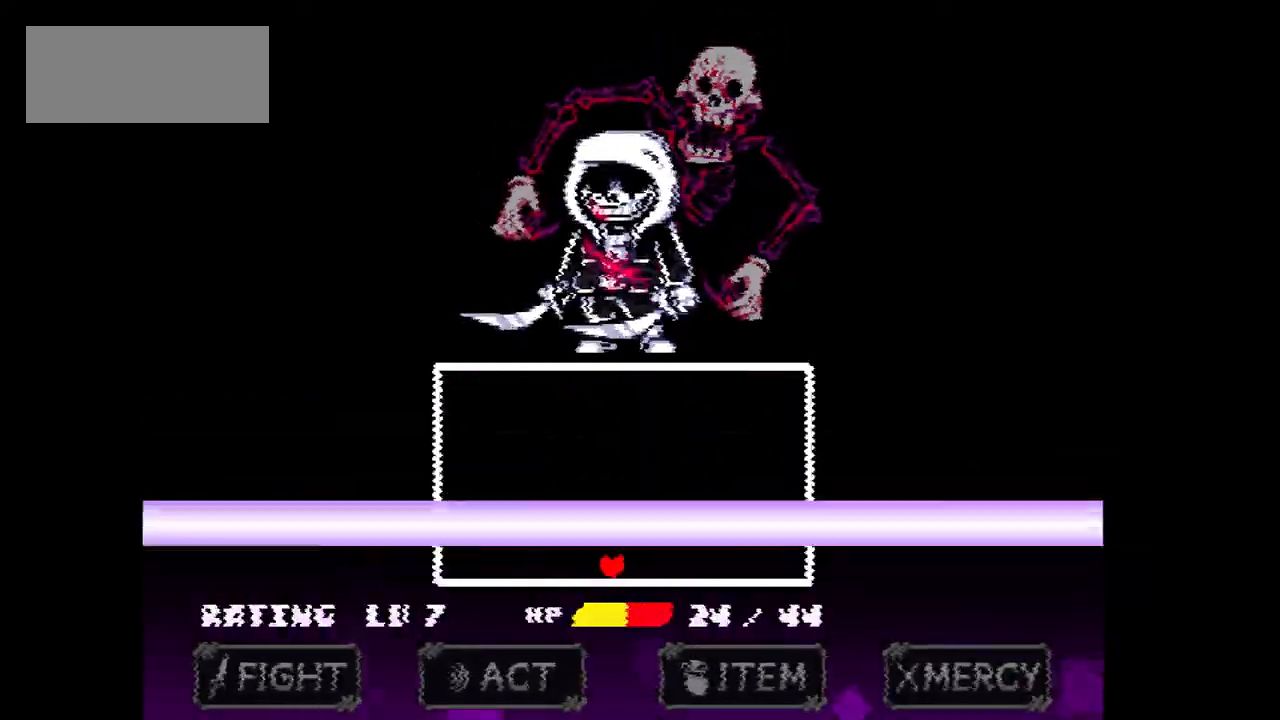
{"keys": ["left"], "events": [[34, "left", "down"]]}
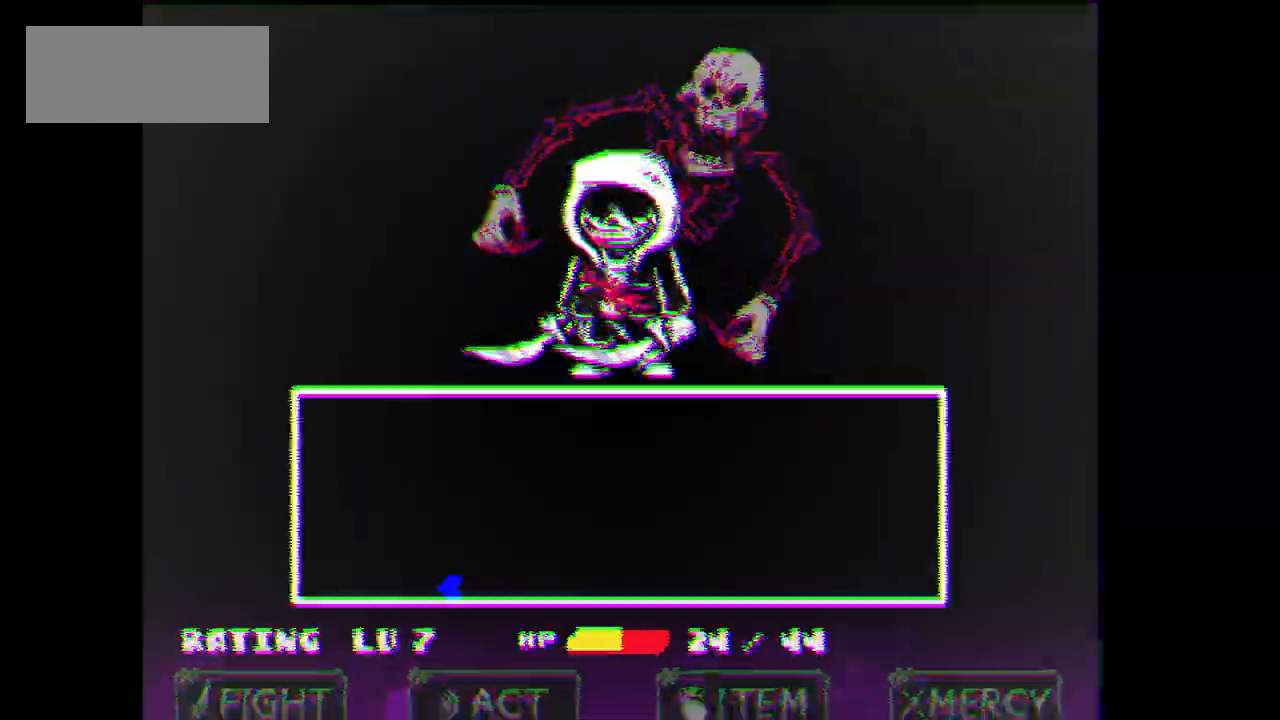
{"keys": ["right"], "events": [[33, "left", "up"], [33, "up", "down"], [167, "up", "up"], [333, "up", "down"], [367, "right", "down"], [500, "up", "up"]]}
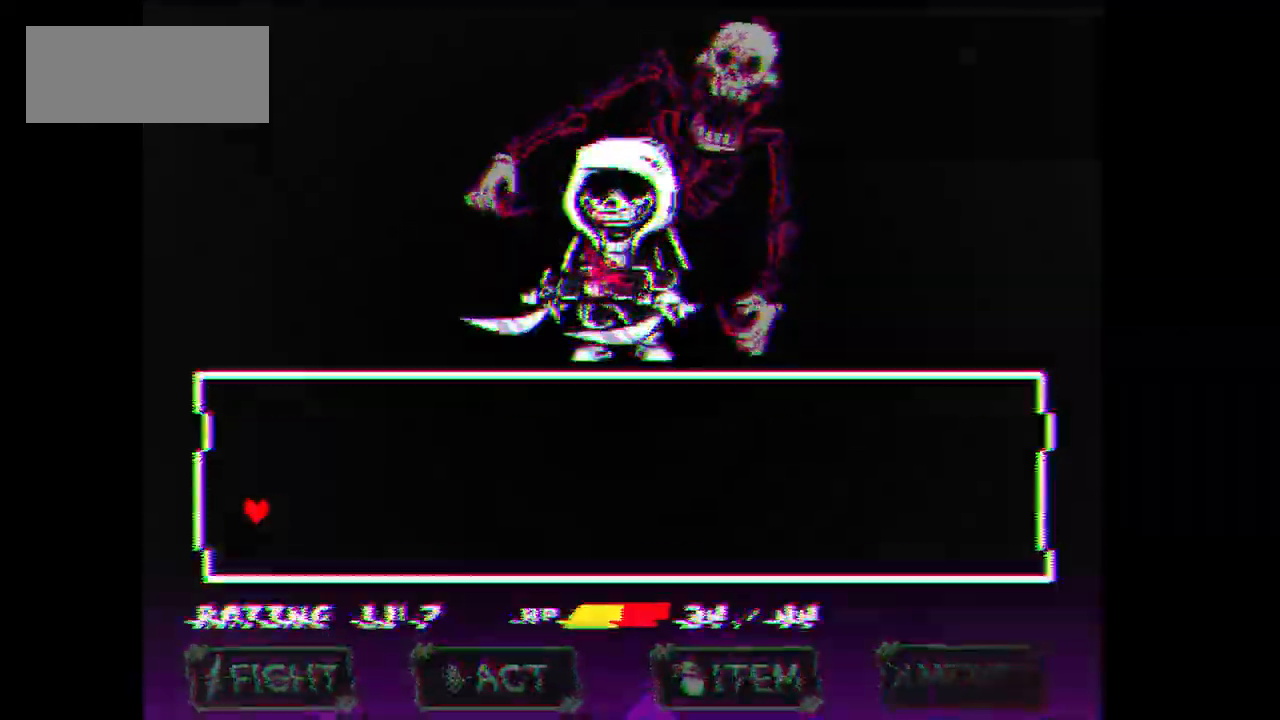
{"keys": ["right"], "events": []}
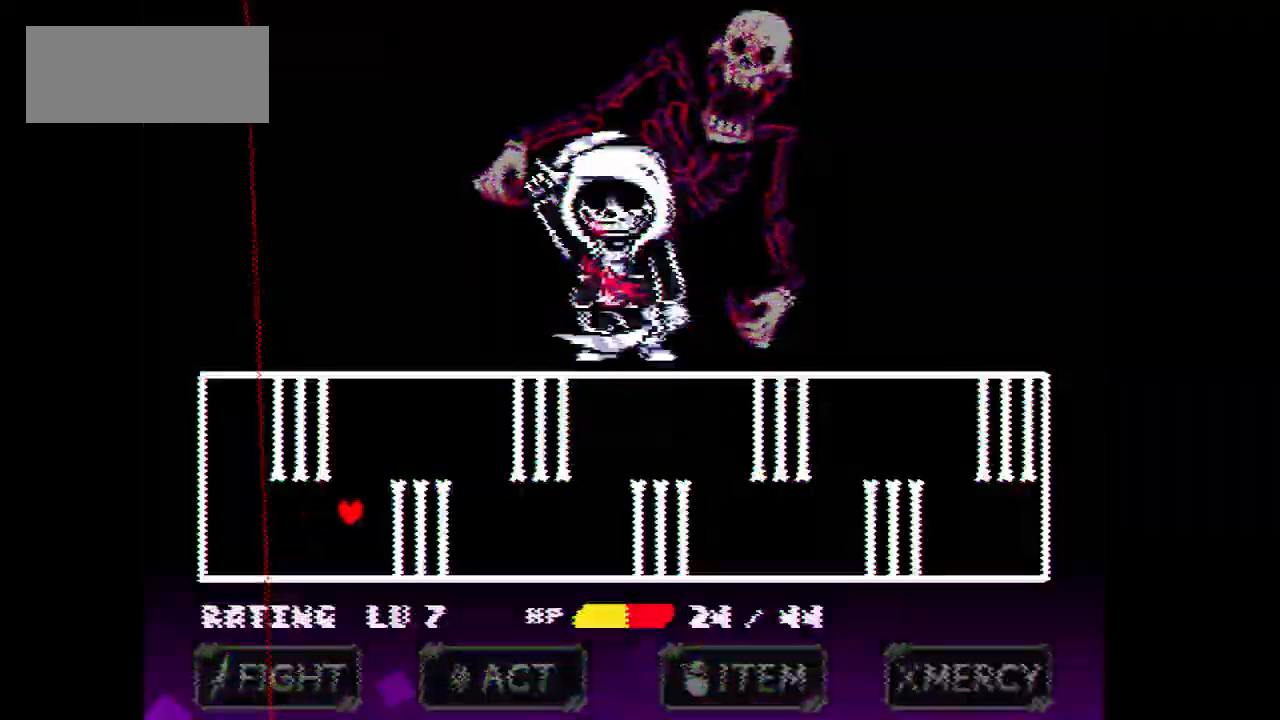
{"keys": ["right"], "events": [[66, "up", "down"], [200, "right", "up"], [333, "right", "down"], [400, "up", "up"]]}
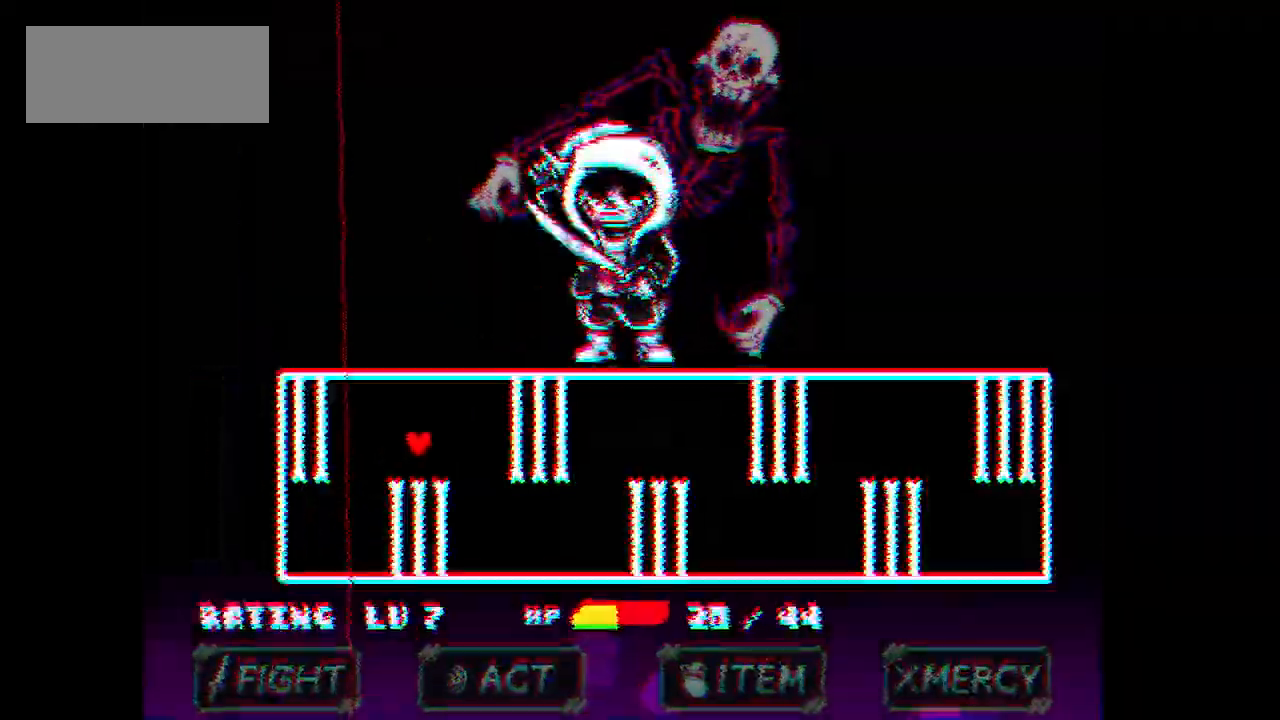
{"keys": ["right"], "events": [[67, "down", "down"], [467, "down", "up"]]}
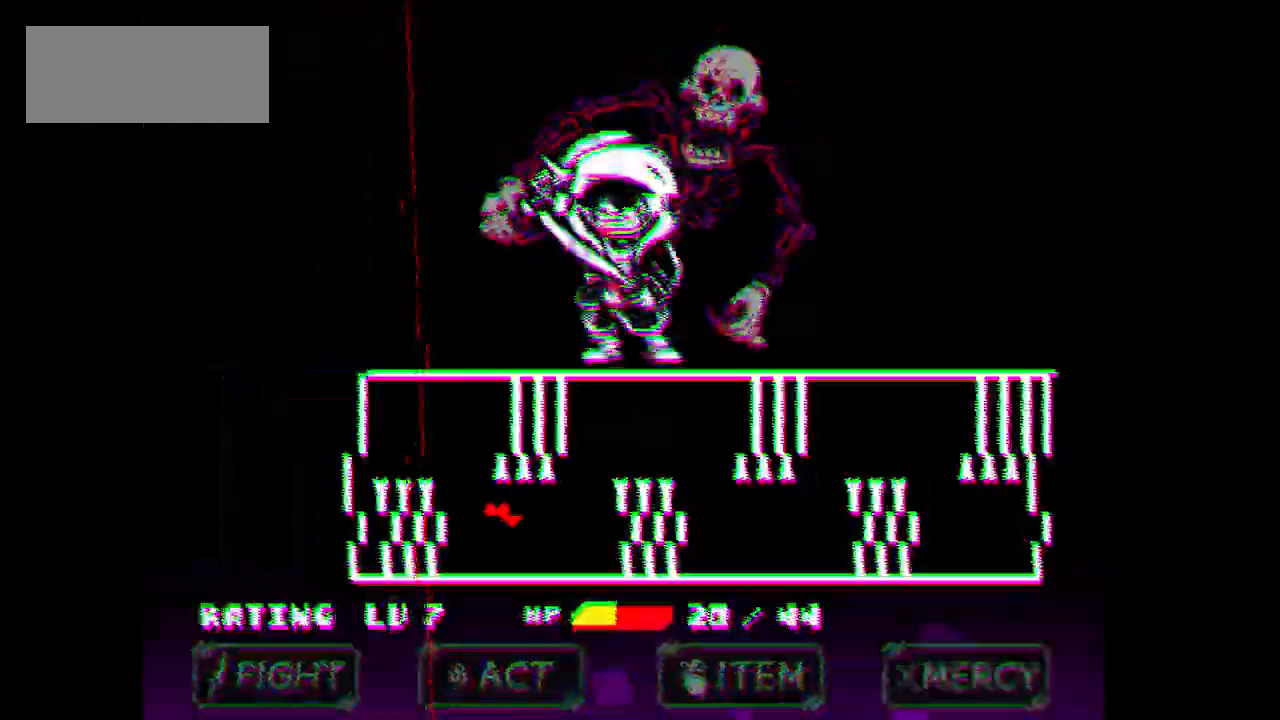
{"keys": ["right", "up"], "events": [[267, "up", "down"]]}
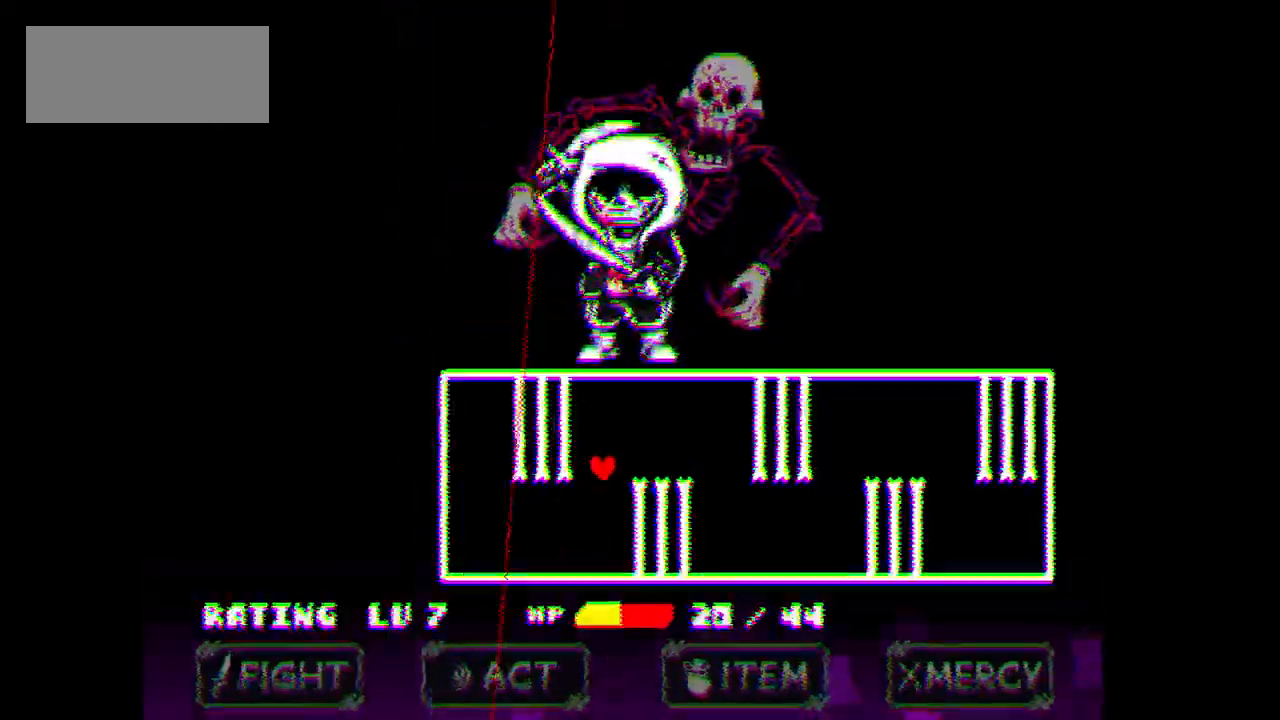
{"keys": ["down", "right"], "events": [[167, "up", "up"], [434, "down", "down"]]}
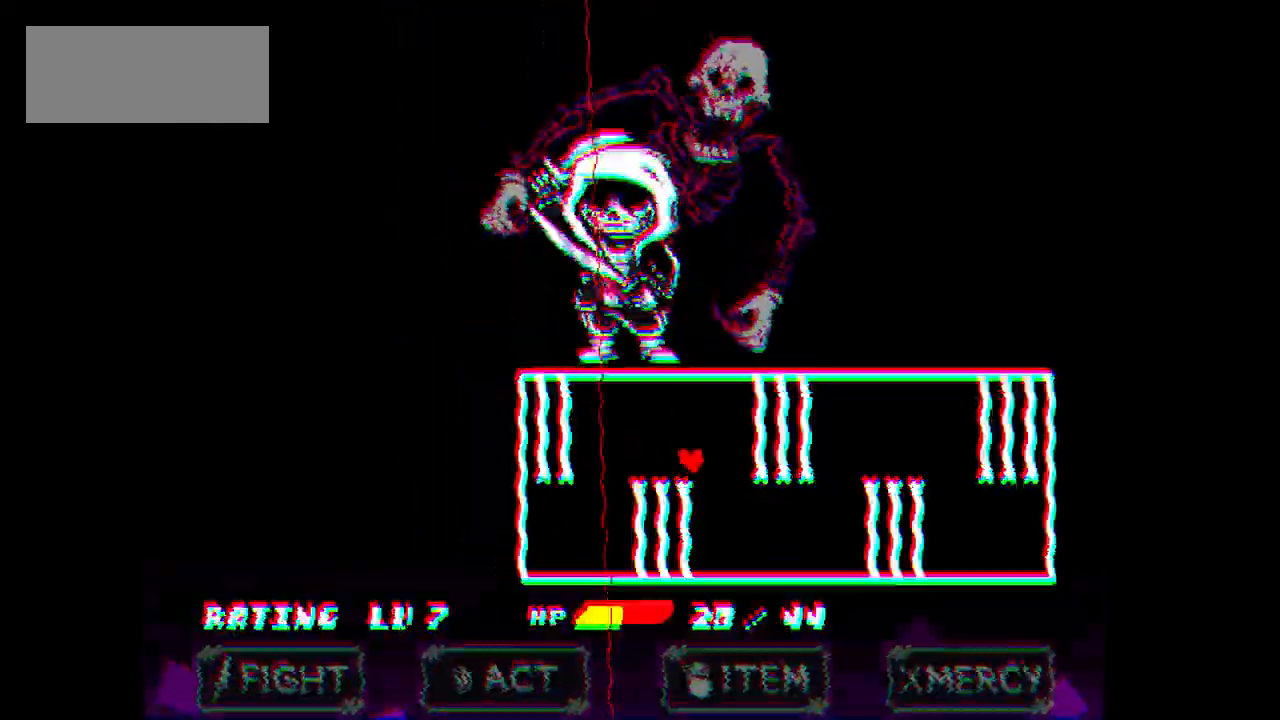
{"keys": ["right"], "events": [[300, "down", "up"]]}
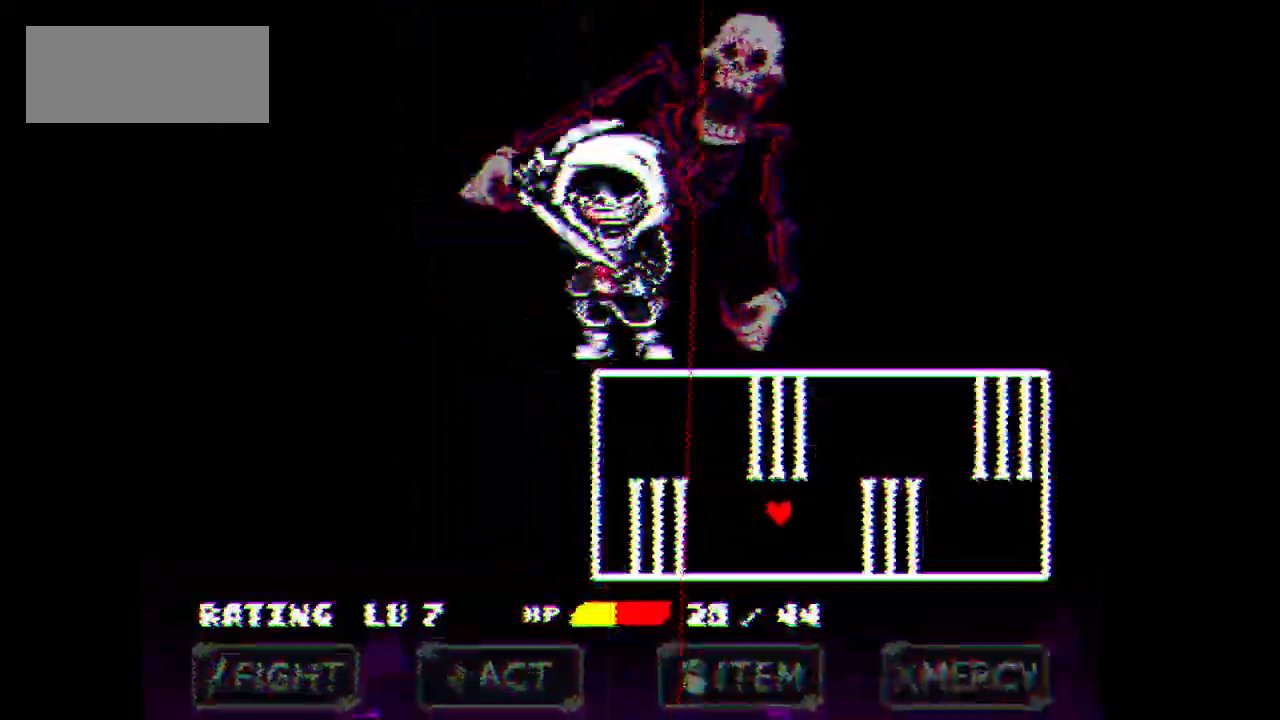
{"keys": ["right", "up"], "events": [[167, "up", "down"]]}
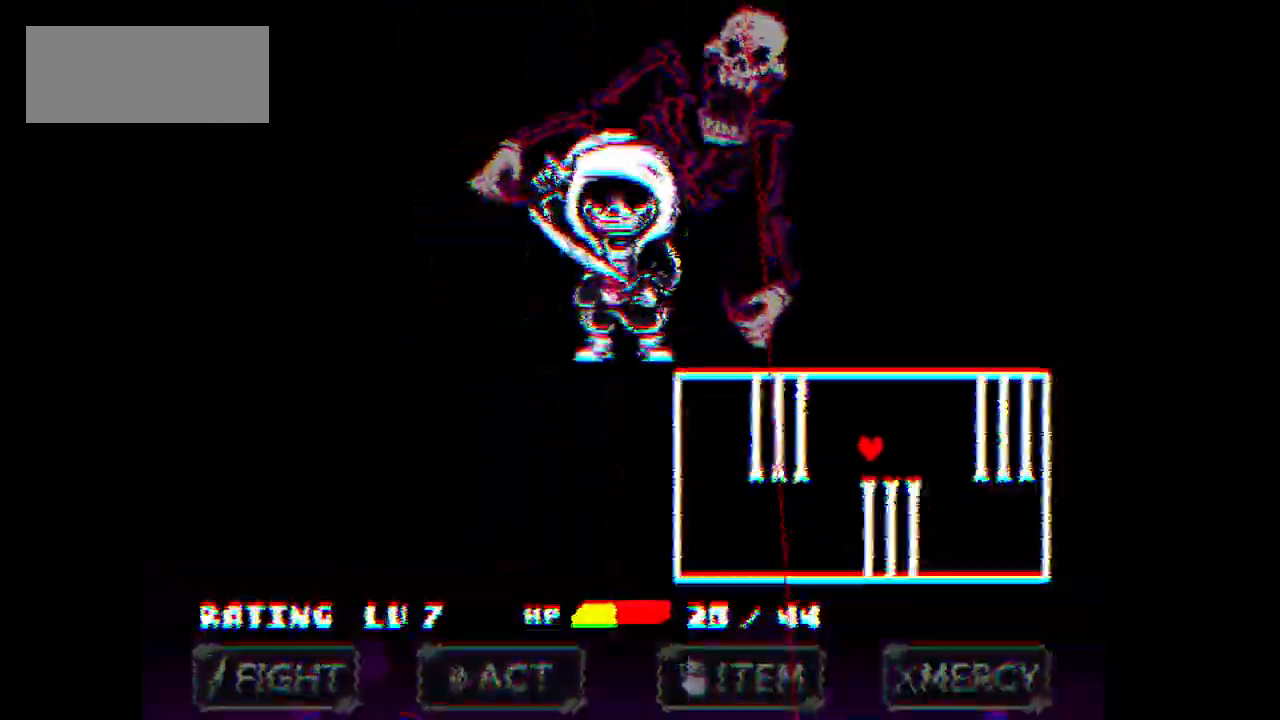
{"keys": ["down", "right"], "events": [[66, "up", "up"], [333, "down", "down"]]}
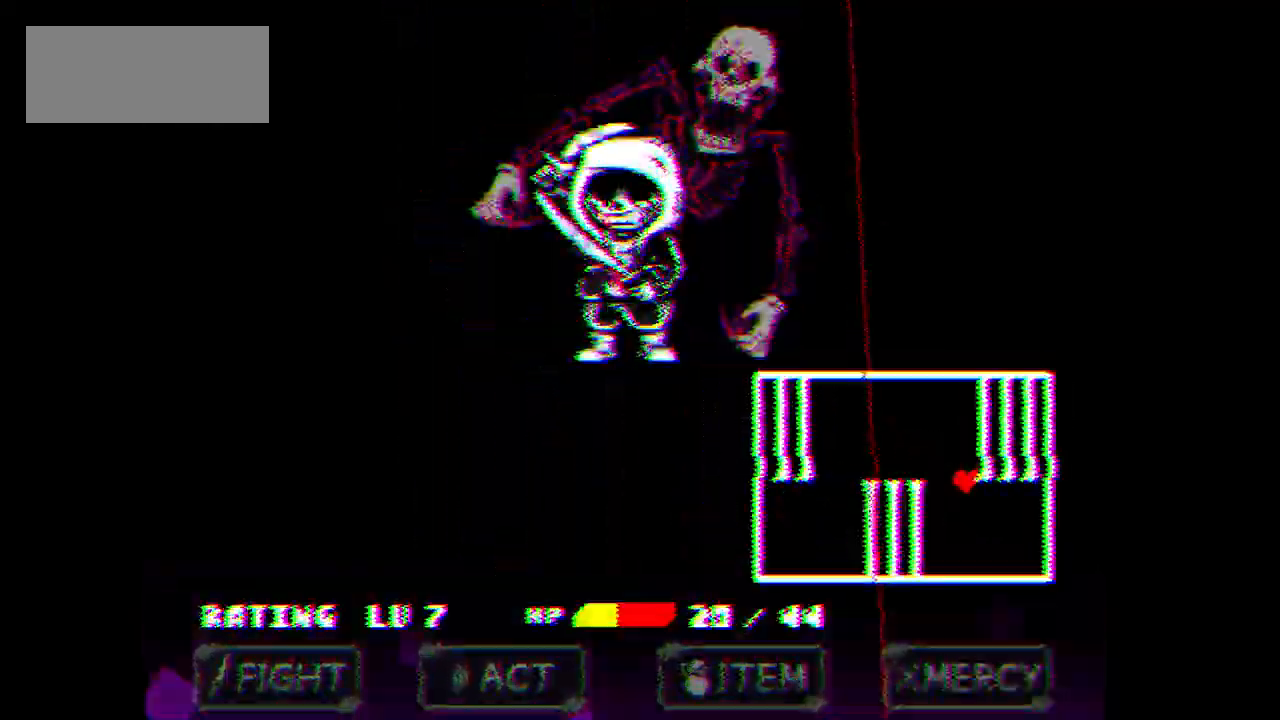
{"keys": [], "events": [[167, "right", "up"], [234, "right", "down"], [401, "right", "up"], [467, "down", "up"]]}
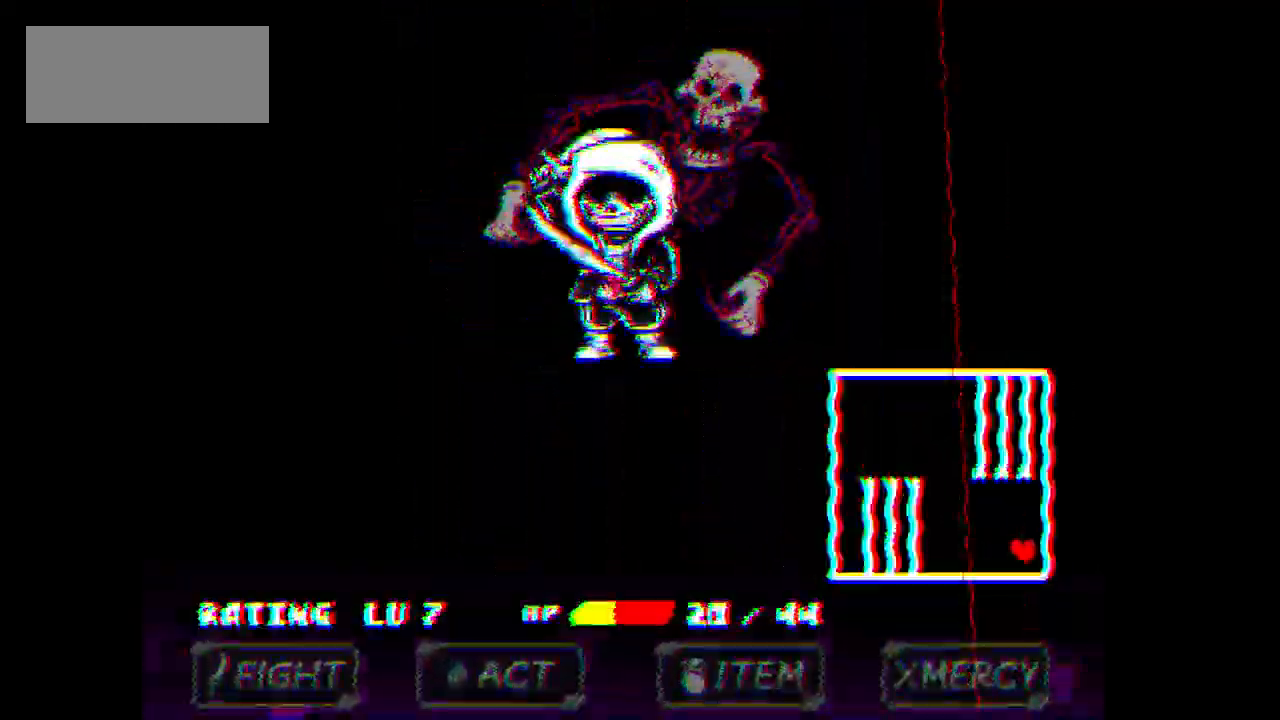
{"keys": ["left"], "events": [[434, "left", "down"]]}
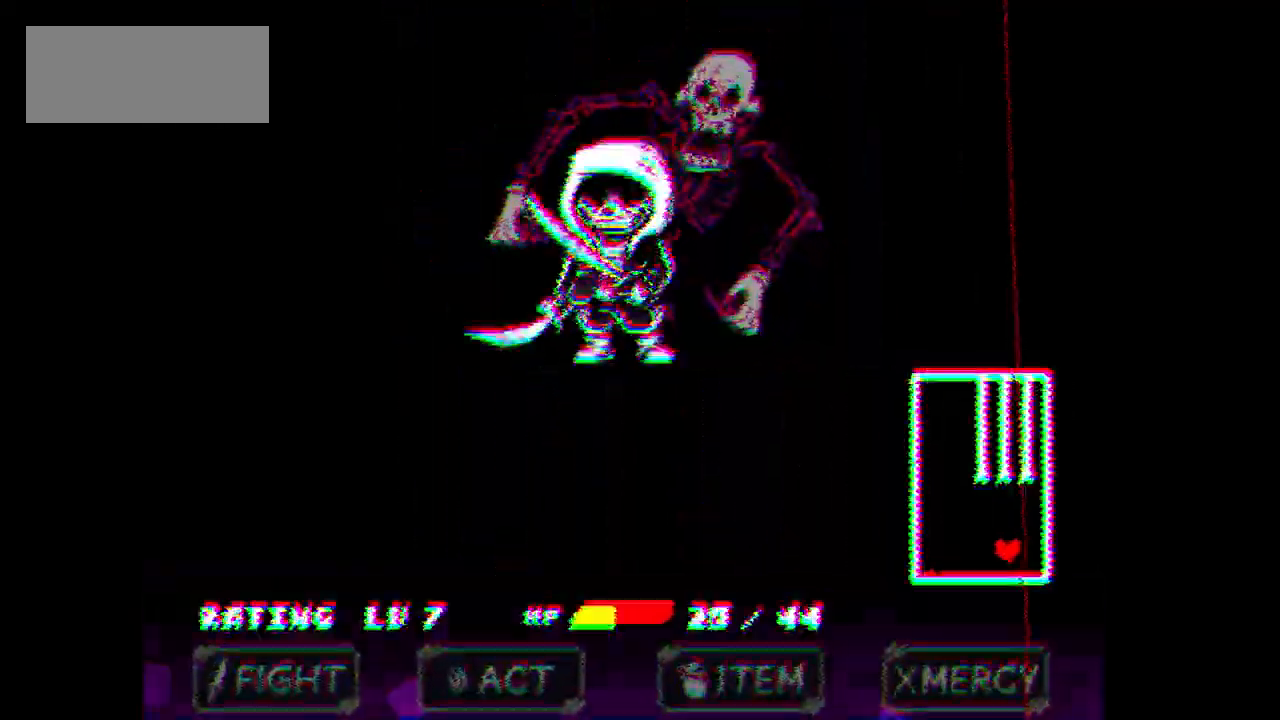
{"keys": [], "events": [[301, "left", "up"]]}
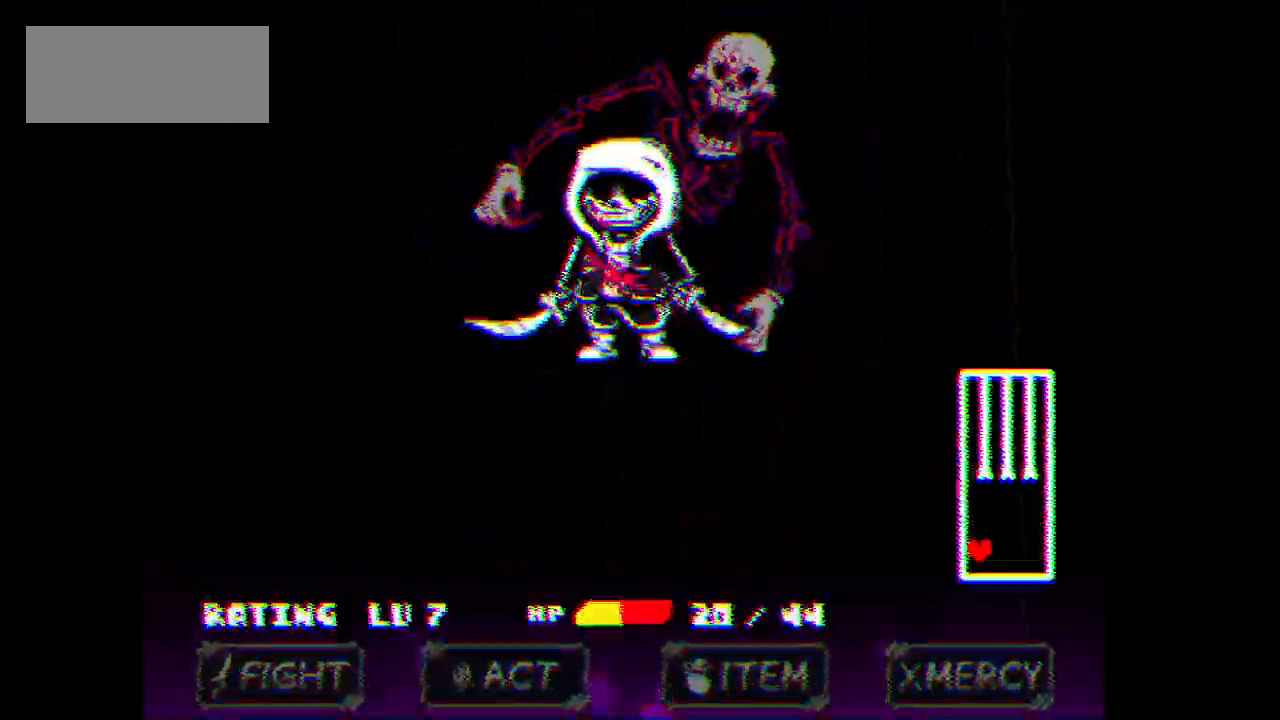
{"keys": [], "events": [[33, "right", "down"], [300, "right", "up"]]}
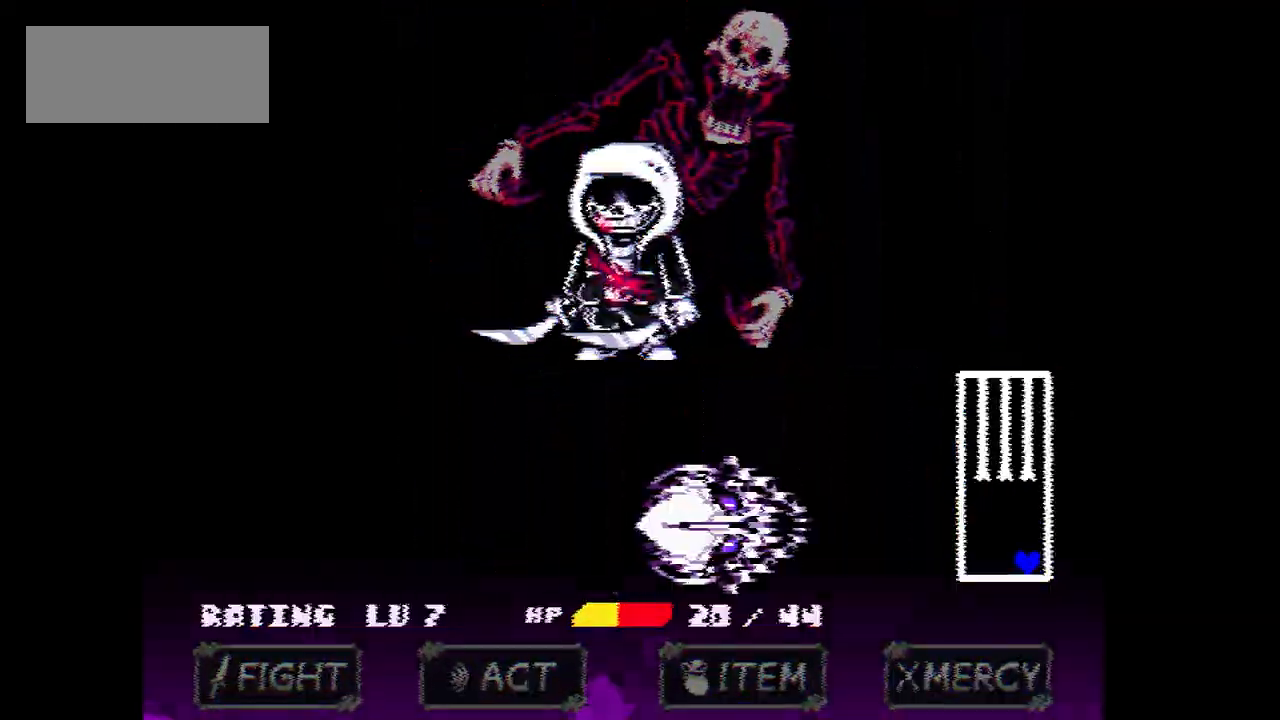
{"keys": [], "events": [[134, "up", "down"], [234, "up", "up"]]}
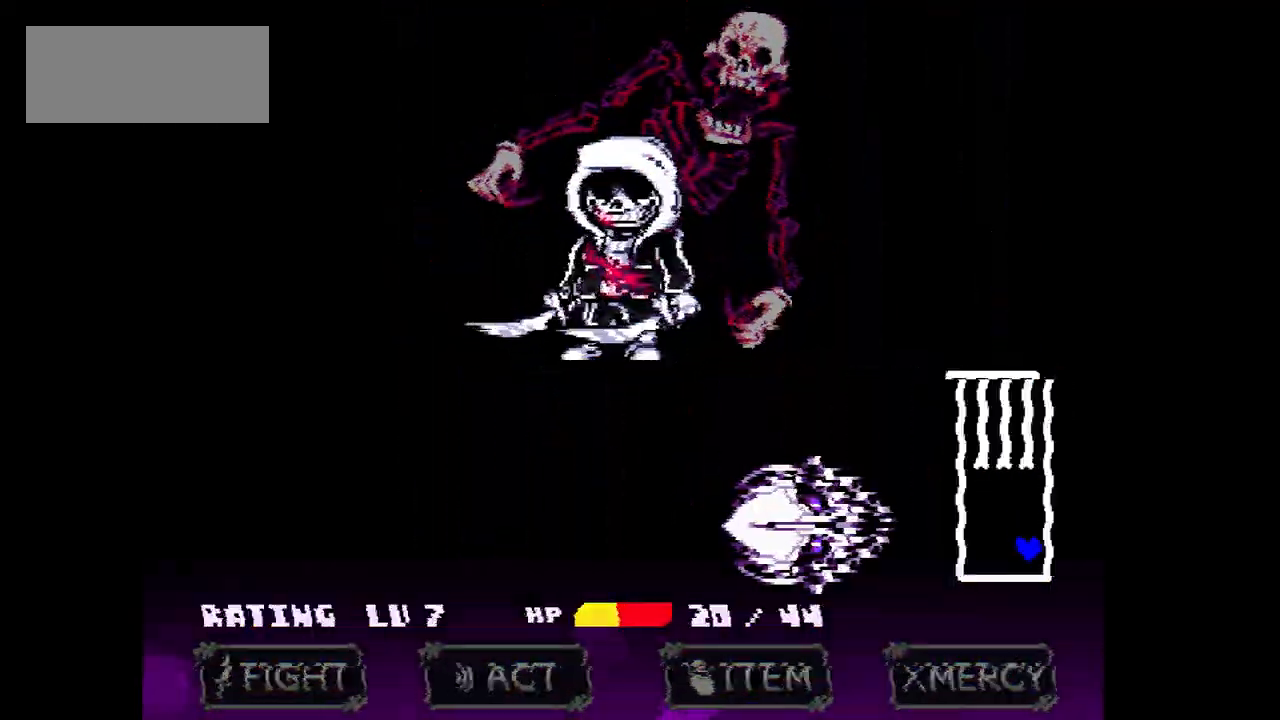
{"keys": ["up"], "events": [[66, "up", "down"]]}
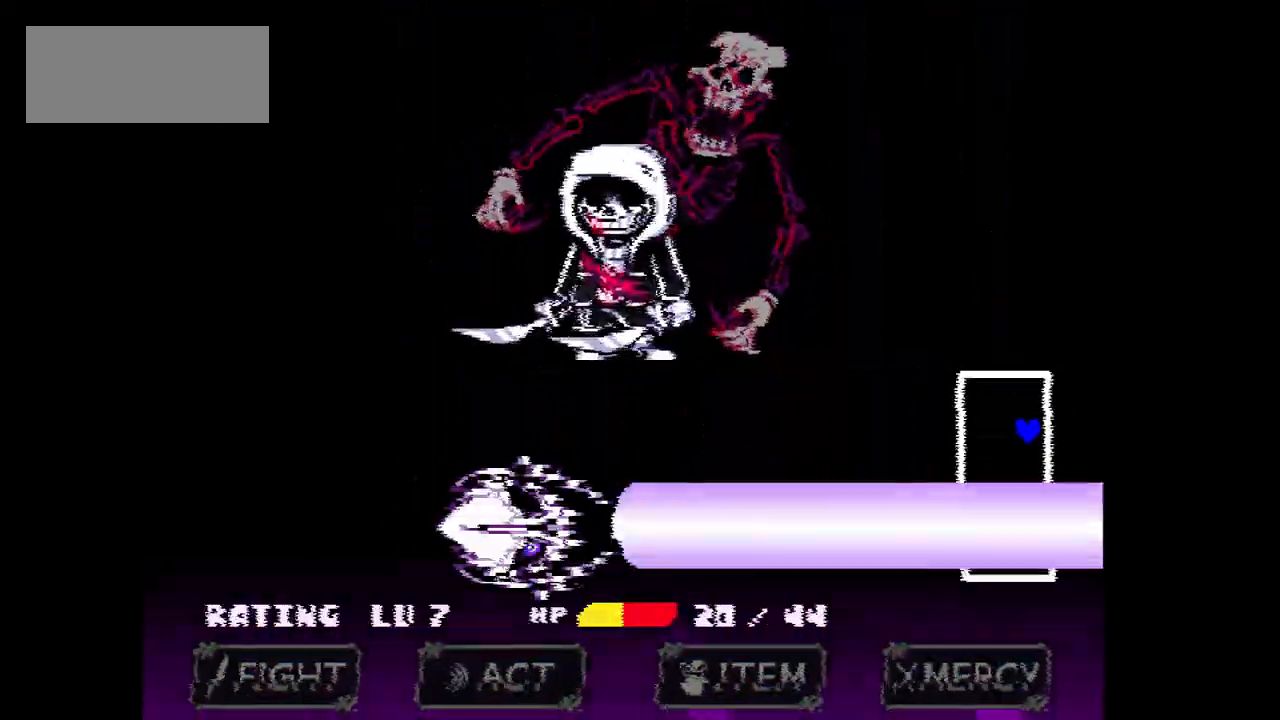
{"keys": [], "events": [[200, "up", "up"]]}
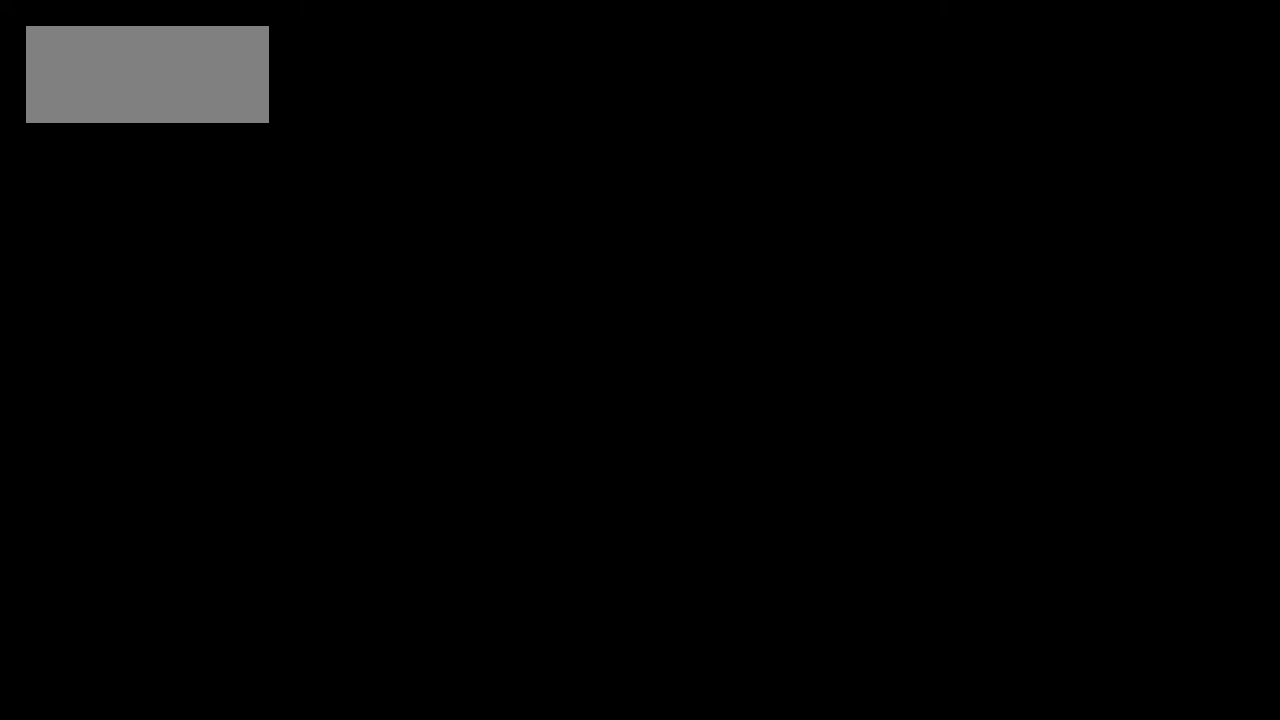
{"keys": [], "events": []}
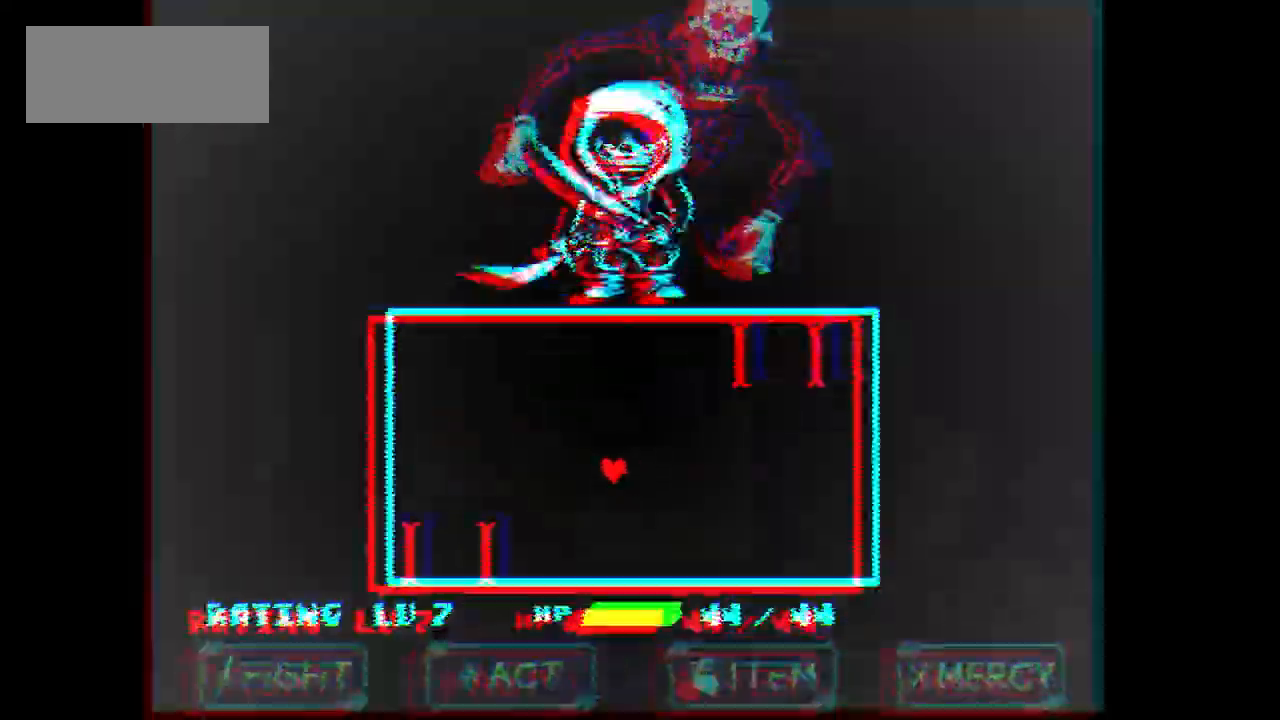
{"keys": ["left"], "events": [[134, "left", "down"], [134, "up", "down"], [401, "up", "up"]]}
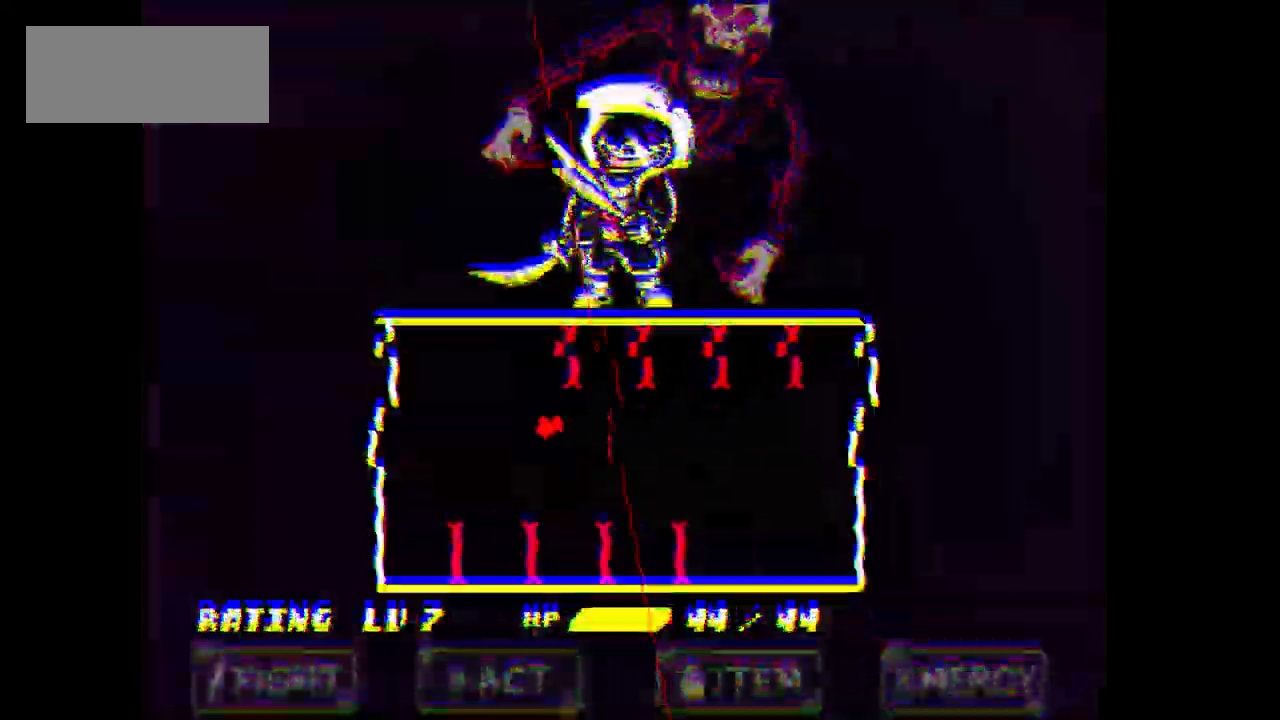
{"keys": ["down", "right"], "events": [[367, "down", "down"], [433, "left", "up"], [433, "right", "down"]]}
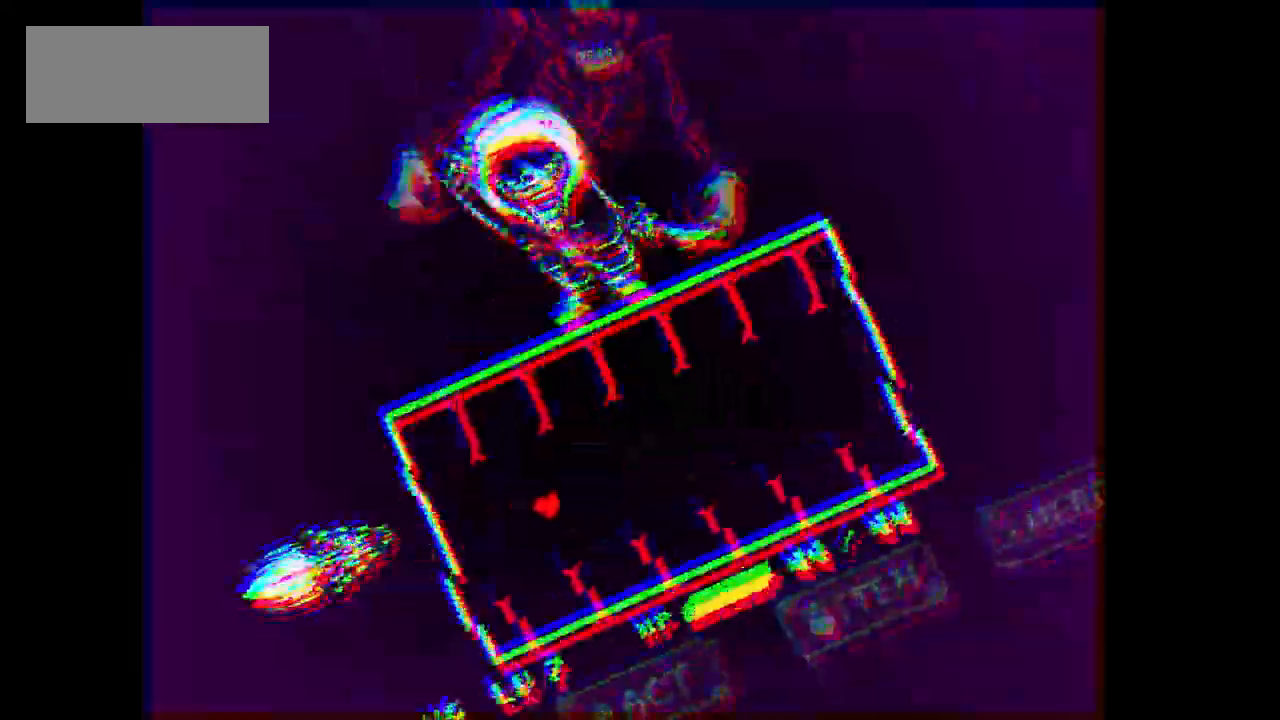
{"keys": ["right"], "events": [[167, "down", "up"]]}